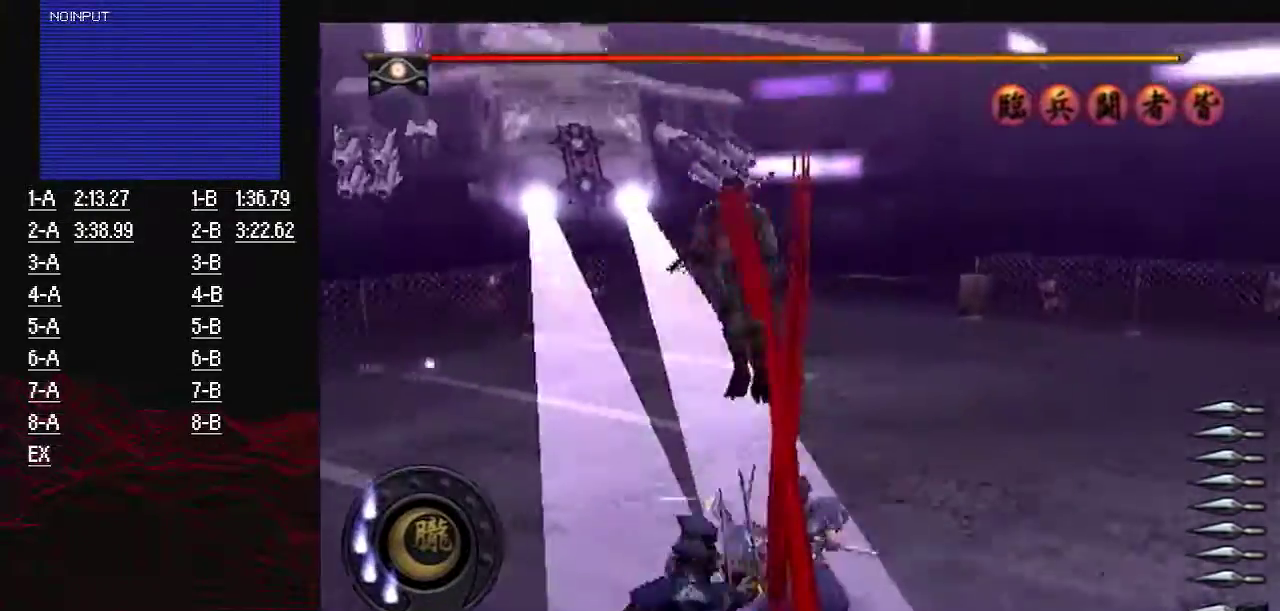
Gameplay with a controller (PlayStation layout); each line is a JSON object with the inputs held at the frame after it. "events" lists button and stick changes between this image and that frame as [ms after this image, input, new state], when the widget could be followed in between. Not read: L3 R3.
{"buttons": [], "left_stick": "up", "right_stick": "center", "events": [[50, "left_stick", "up"], [100, "CROSS", "up"], [117, "left_stick", "center"], [250, "CROSS", "down"], [250, "left_stick", "up-left"], [417, "left_stick", "up"], [434, "CROSS", "up"]]}
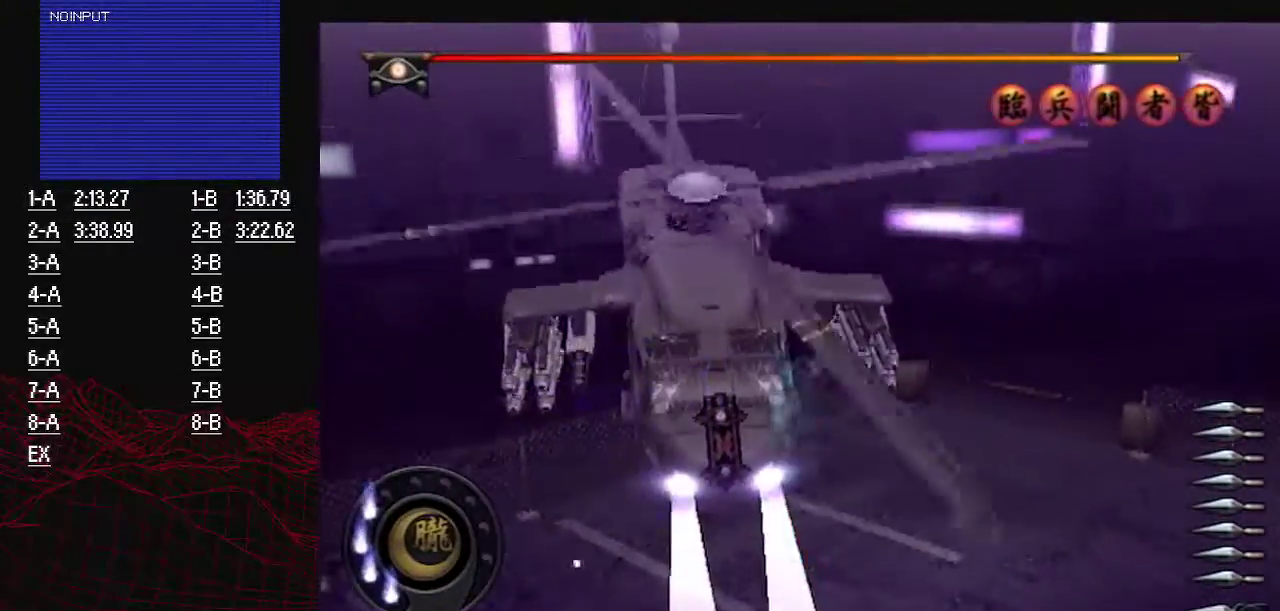
{"buttons": ["SQUARE"], "left_stick": "up-left", "right_stick": "center", "events": [[51, "SQUARE", "down"], [151, "SQUARE", "up"], [234, "SQUARE", "down"], [317, "SQUARE", "up"], [434, "SQUARE", "down"], [434, "left_stick", "up-left"]]}
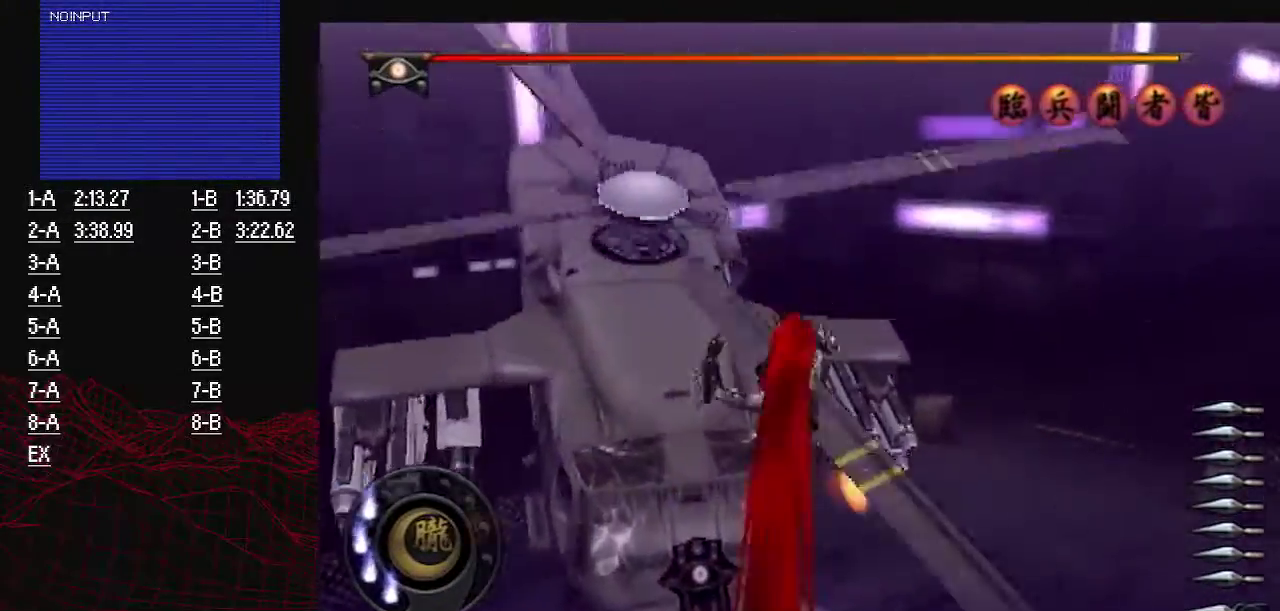
{"buttons": [], "left_stick": "up-left", "right_stick": "center", "events": [[17, "SQUARE", "up"], [250, "left_stick", "center"], [384, "left_stick", "up-left"]]}
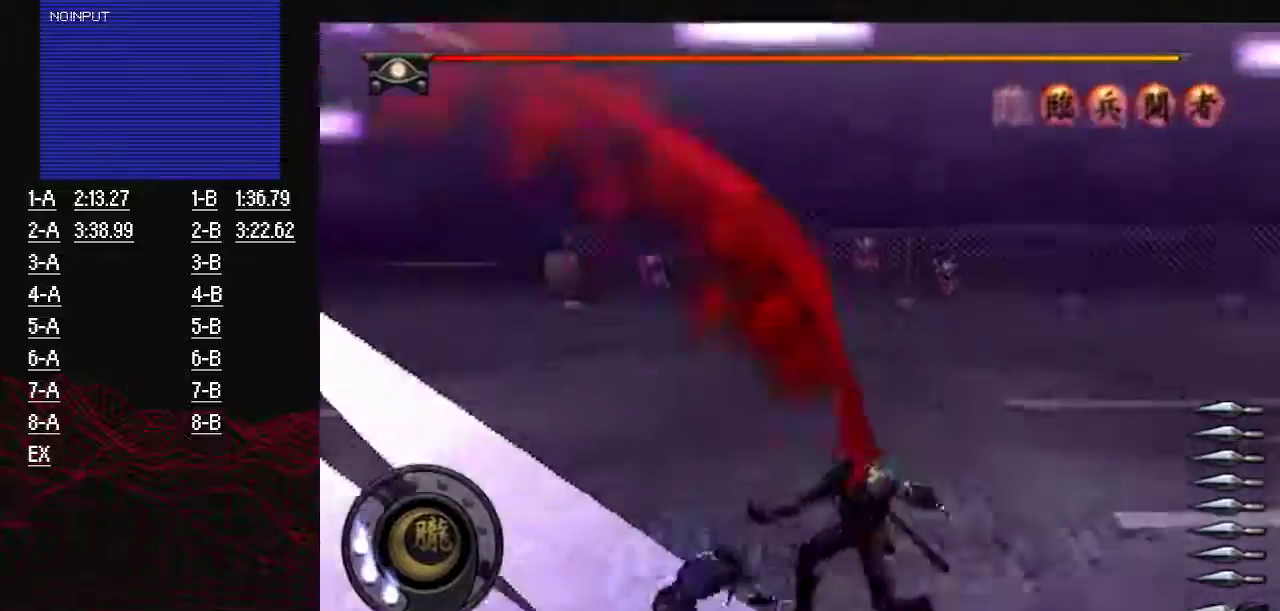
{"buttons": ["CROSS"], "left_stick": "left", "right_stick": "center", "events": [[84, "left_stick", "left"], [134, "left_stick", "center"], [217, "left_stick", "left"], [418, "CROSS", "down"]]}
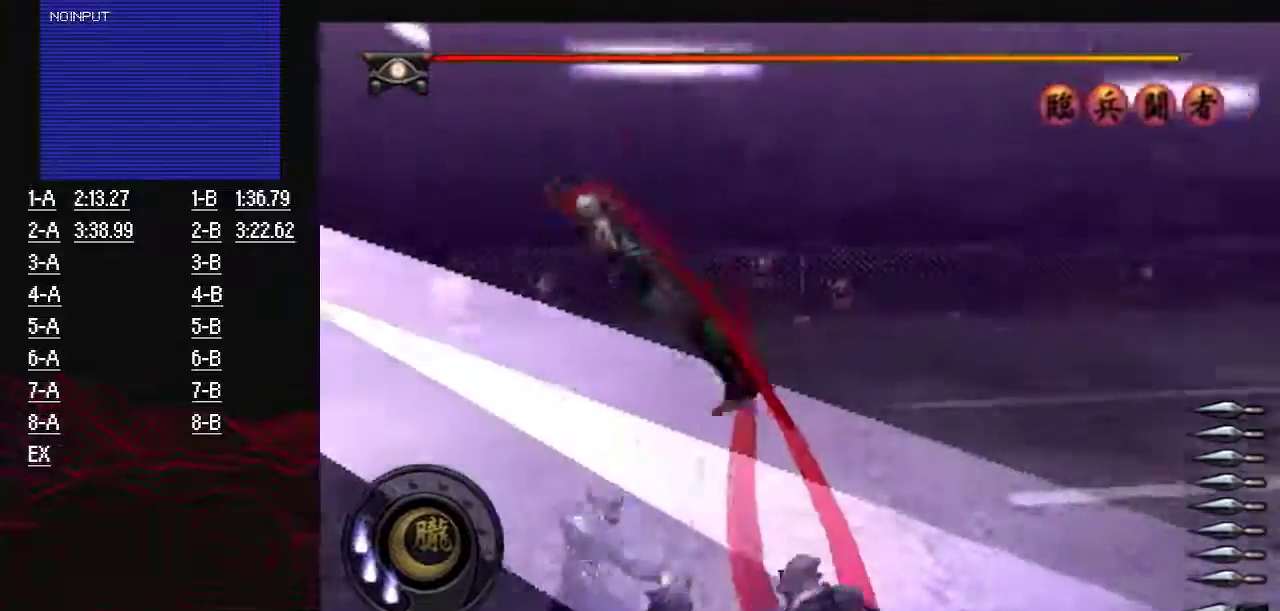
{"buttons": ["CROSS"], "left_stick": "up-left", "right_stick": "center", "events": [[100, "CROSS", "up"], [183, "left_stick", "up-left"], [300, "CROSS", "down"]]}
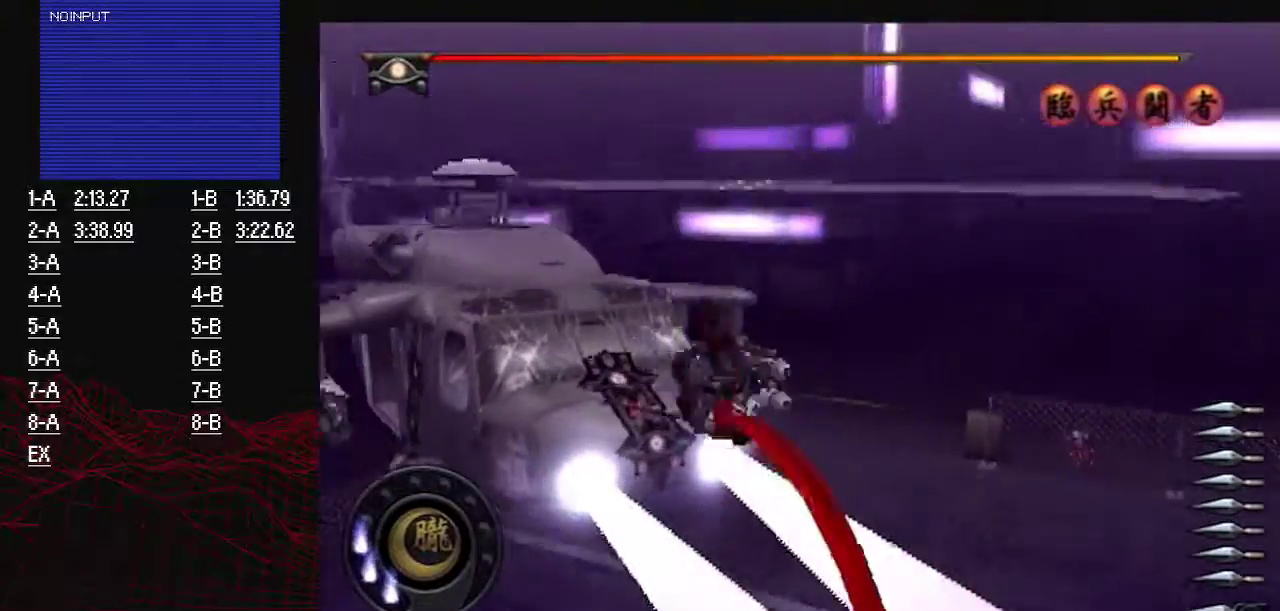
{"buttons": [], "left_stick": "up-left", "right_stick": "center", "events": [[117, "CROSS", "up"], [201, "left_stick", "up"], [384, "left_stick", "up-left"]]}
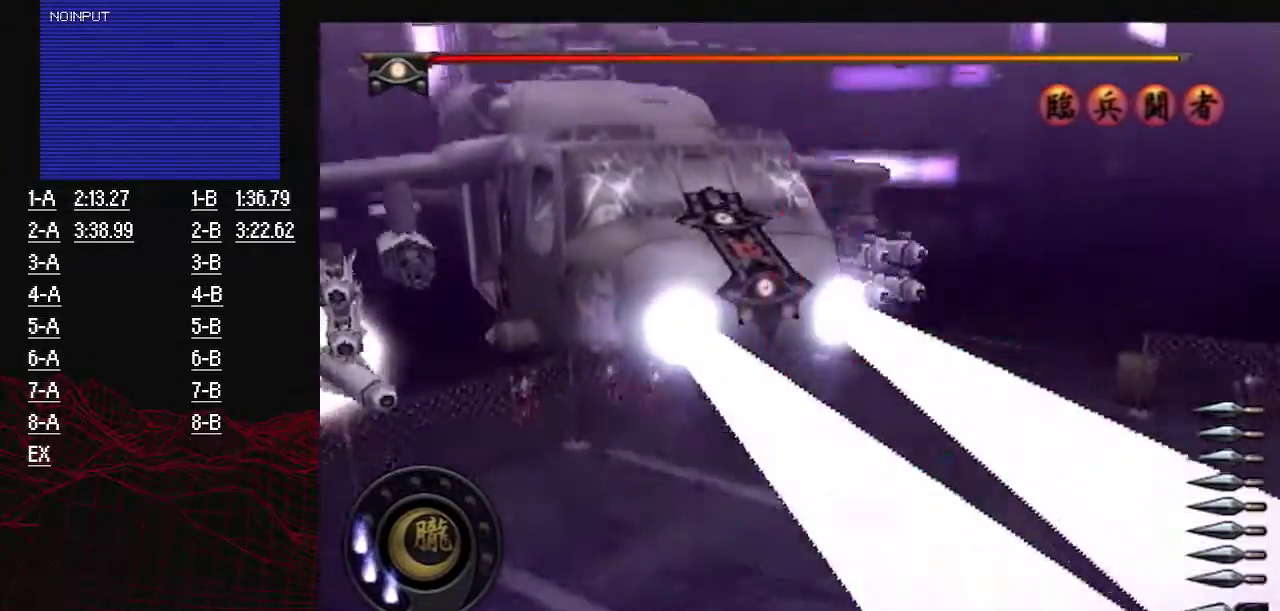
{"buttons": [], "left_stick": "down", "right_stick": "center", "events": [[67, "left_stick", "center"], [83, "SQUARE", "down"], [234, "SQUARE", "up"], [384, "left_stick", "down"]]}
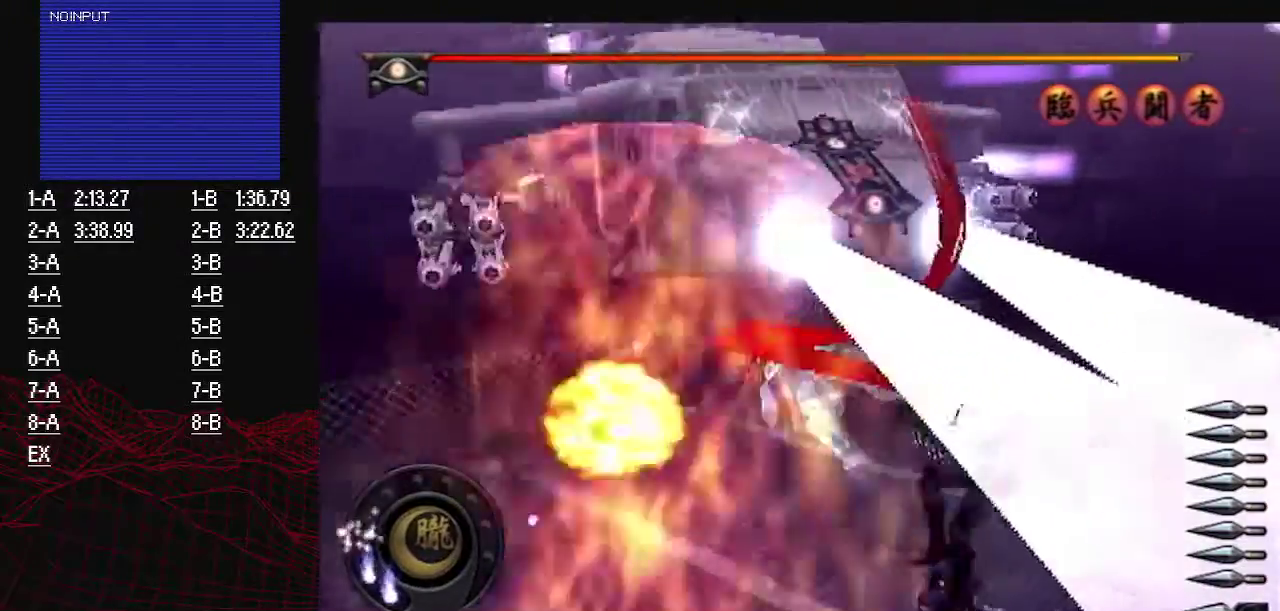
{"buttons": [], "left_stick": "down", "right_stick": "center", "events": []}
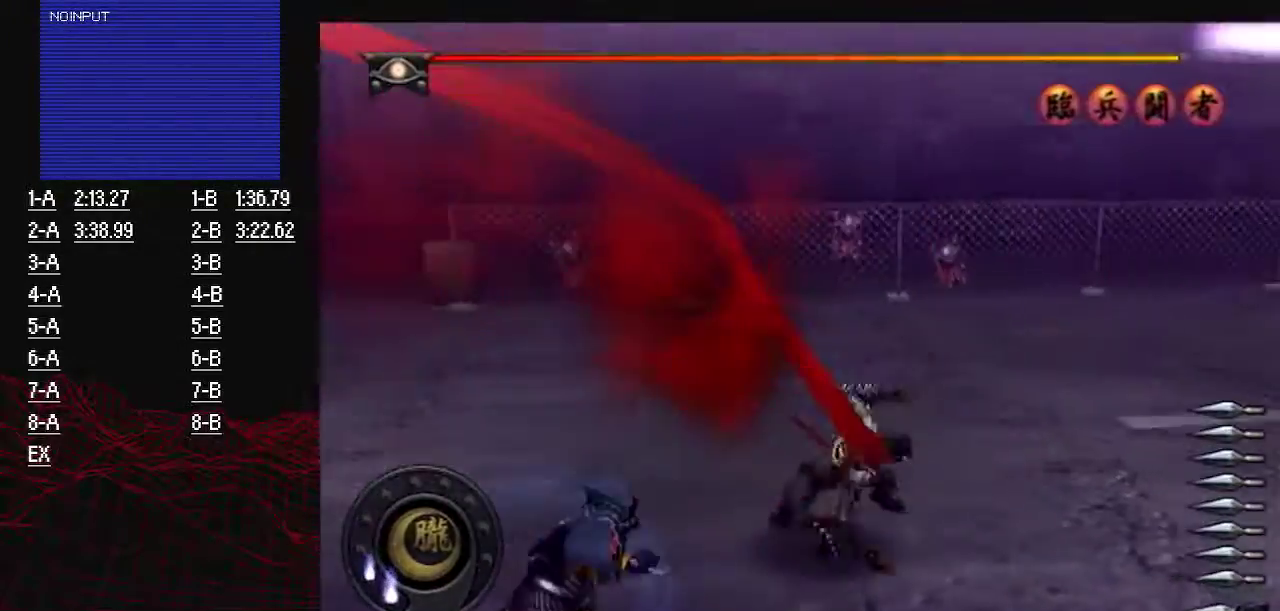
{"buttons": [], "left_stick": "down-left", "right_stick": "center", "events": [[34, "left_stick", "down-left"], [117, "left_stick", "center"], [317, "left_stick", "down-left"]]}
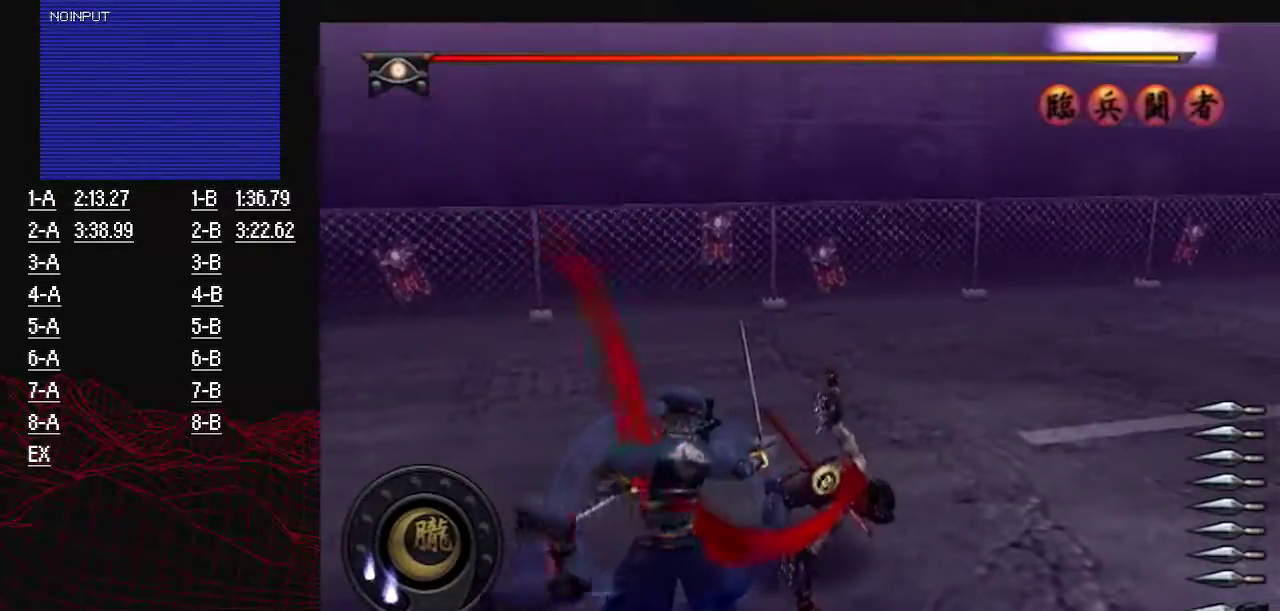
{"buttons": [], "left_stick": "down-left", "right_stick": "center", "events": []}
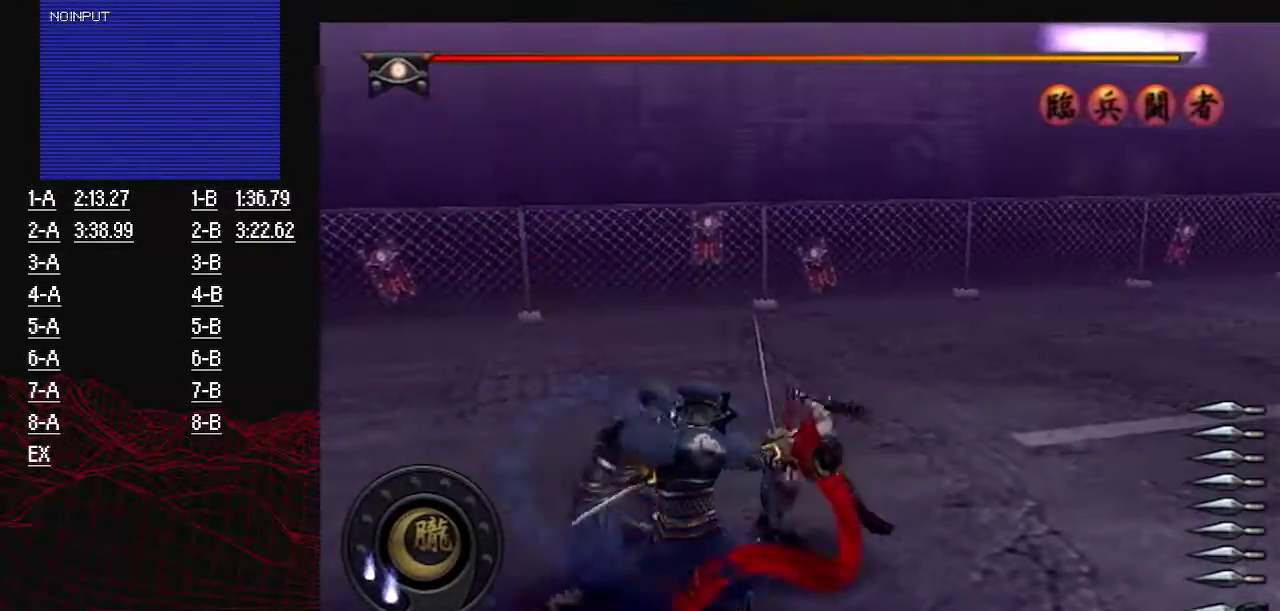
{"buttons": [], "left_stick": "down-left", "right_stick": "center", "events": [[67, "CROSS", "down"], [367, "CROSS", "up"]]}
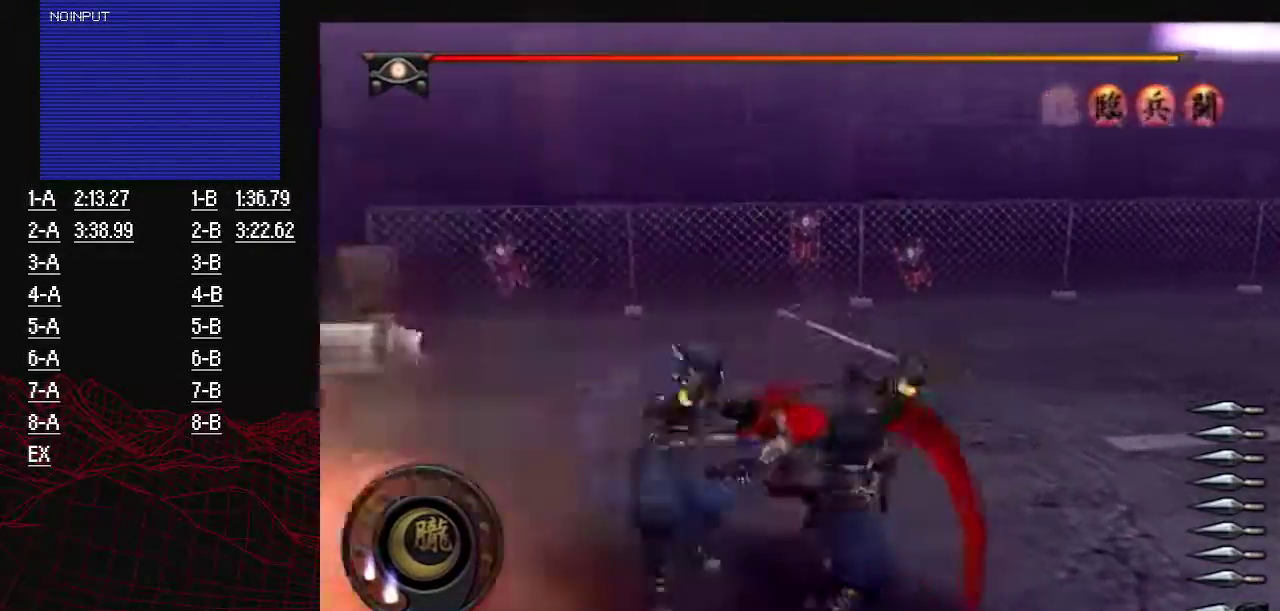
{"buttons": [], "left_stick": "down-left", "right_stick": "center", "events": []}
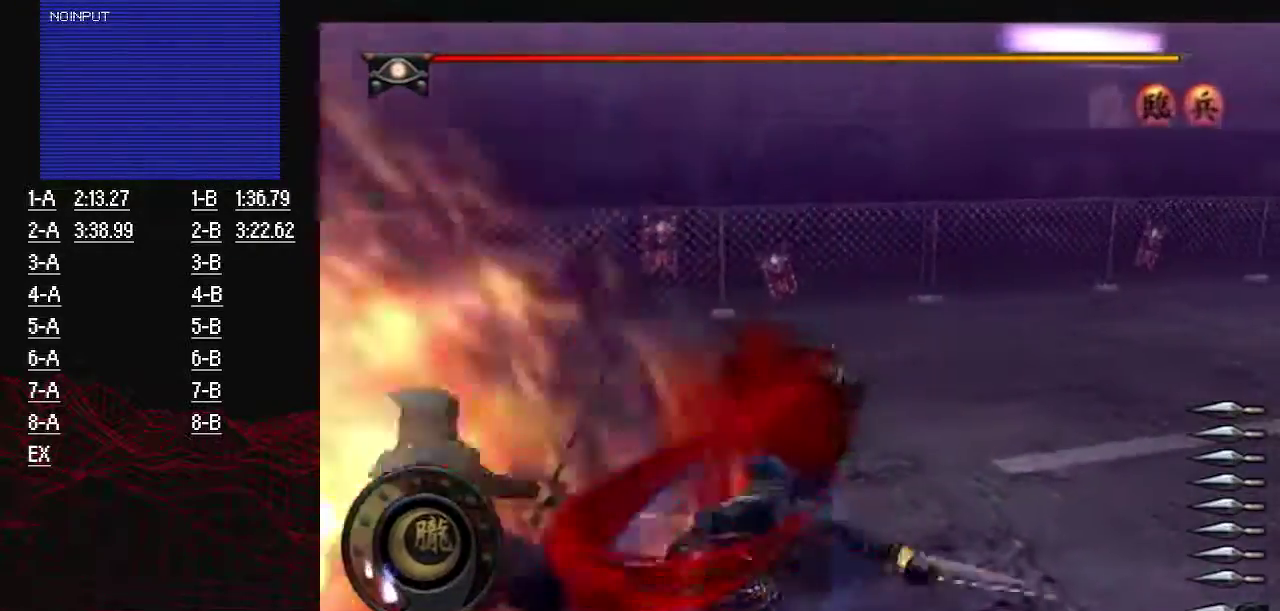
{"buttons": ["L1"], "left_stick": "left", "right_stick": "center", "events": [[401, "L1", "down"], [467, "left_stick", "left"]]}
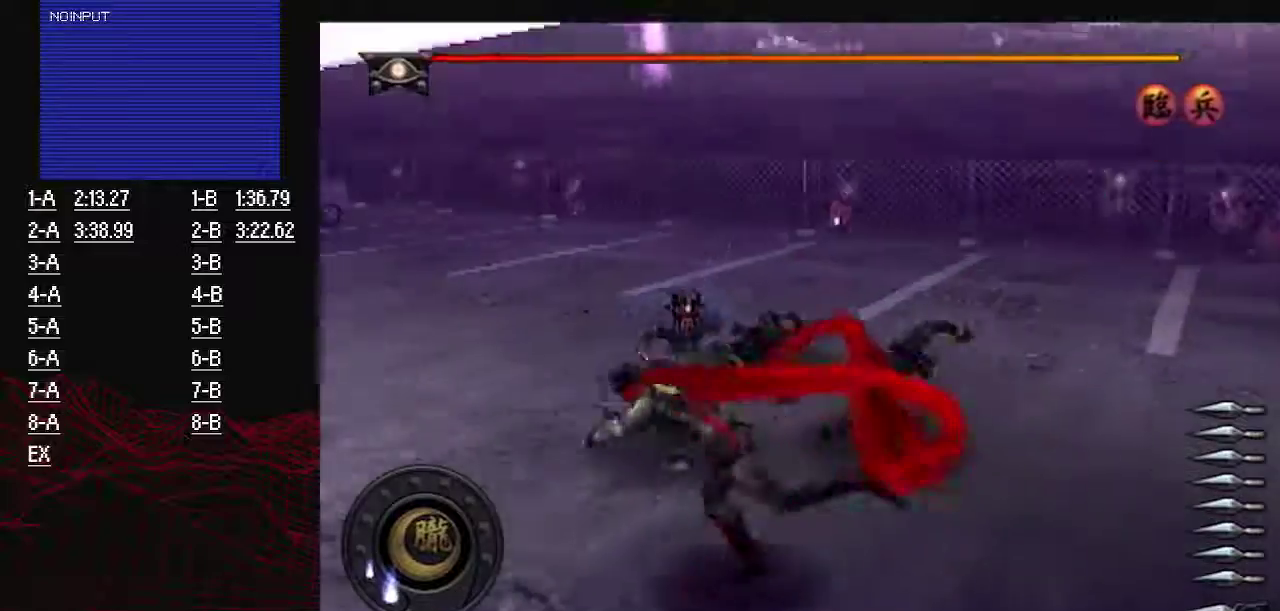
{"buttons": [], "left_stick": "up", "right_stick": "center", "events": [[67, "L1", "up"], [83, "left_stick", "up-left"], [133, "left_stick", "up"]]}
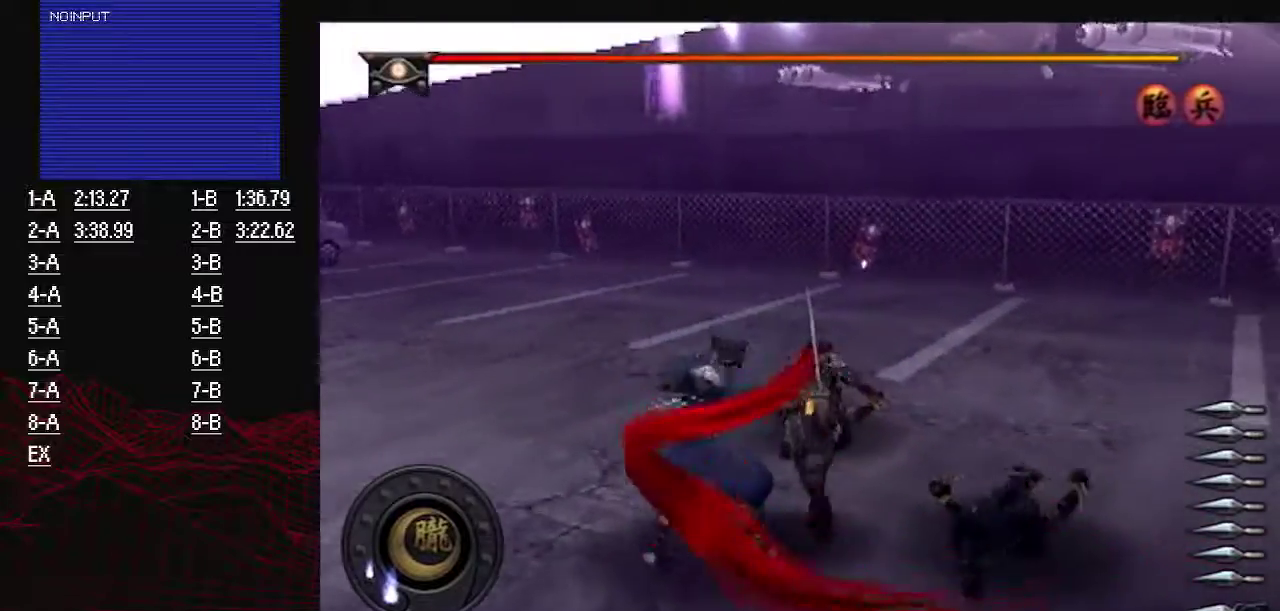
{"buttons": [], "left_stick": "center", "right_stick": "center", "events": [[184, "CROSS", "down"], [334, "left_stick", "up-left"], [384, "CROSS", "up"], [434, "left_stick", "center"]]}
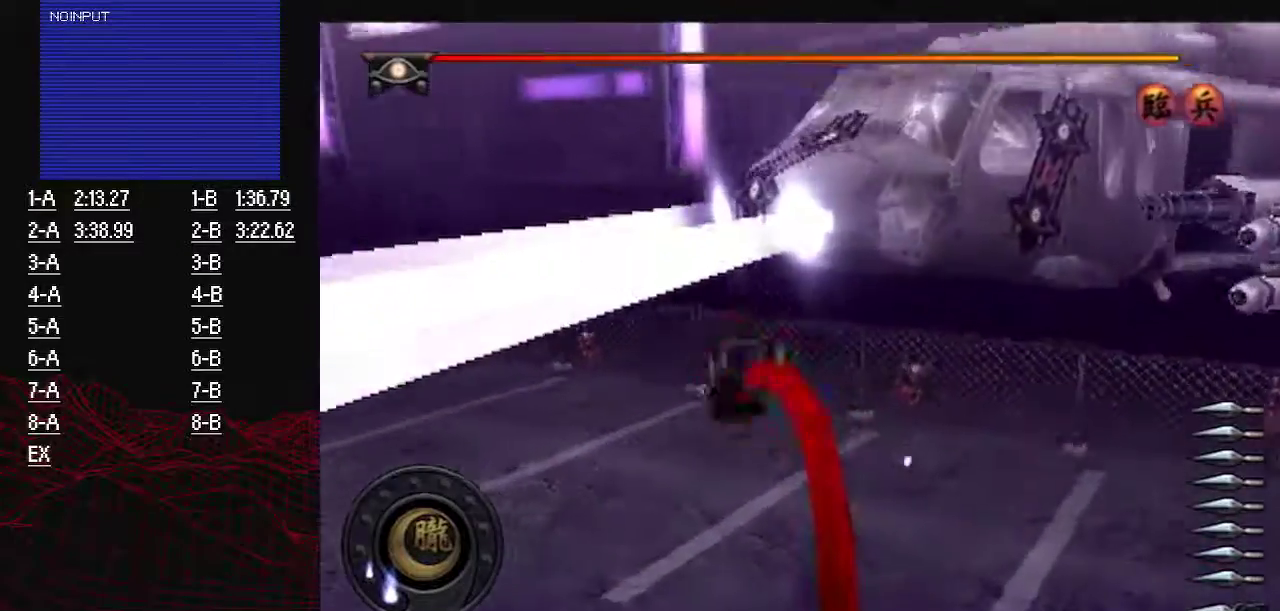
{"buttons": ["CROSS"], "left_stick": "up-right", "right_stick": "center", "events": [[50, "CROSS", "down"], [83, "left_stick", "up-right"], [317, "CROSS", "up"], [417, "CROSS", "down"]]}
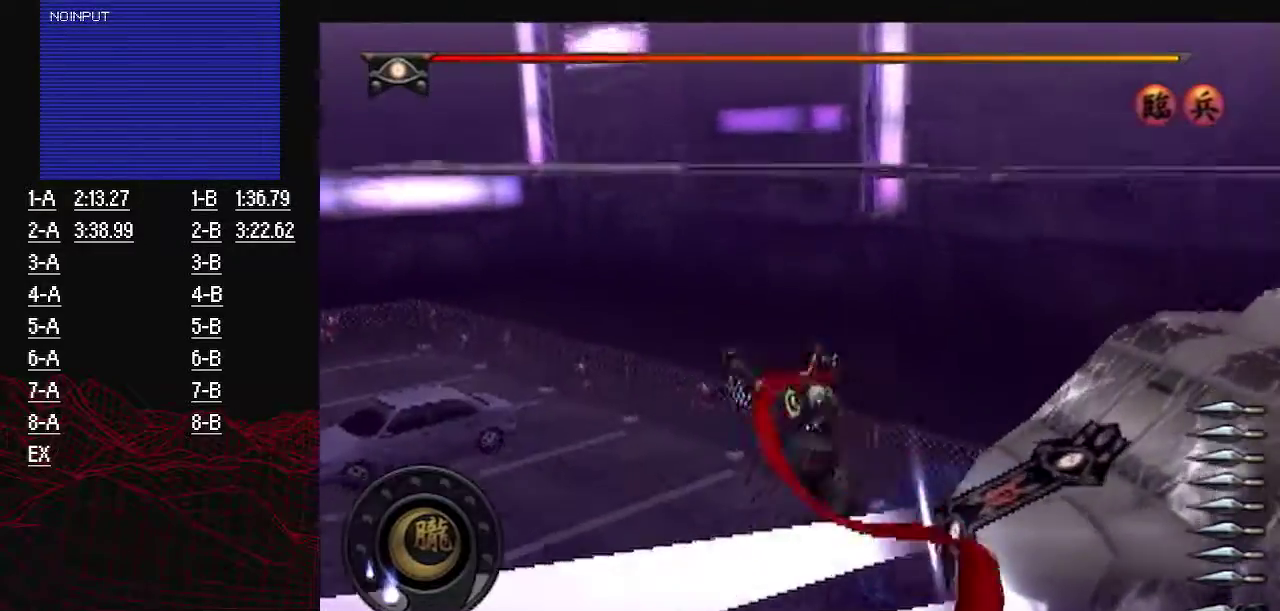
{"buttons": [], "left_stick": "center", "right_stick": "center", "events": [[67, "CROSS", "up"], [134, "CROSS", "down"], [234, "left_stick", "right"], [284, "CROSS", "up"], [334, "left_stick", "down-right"], [417, "left_stick", "center"]]}
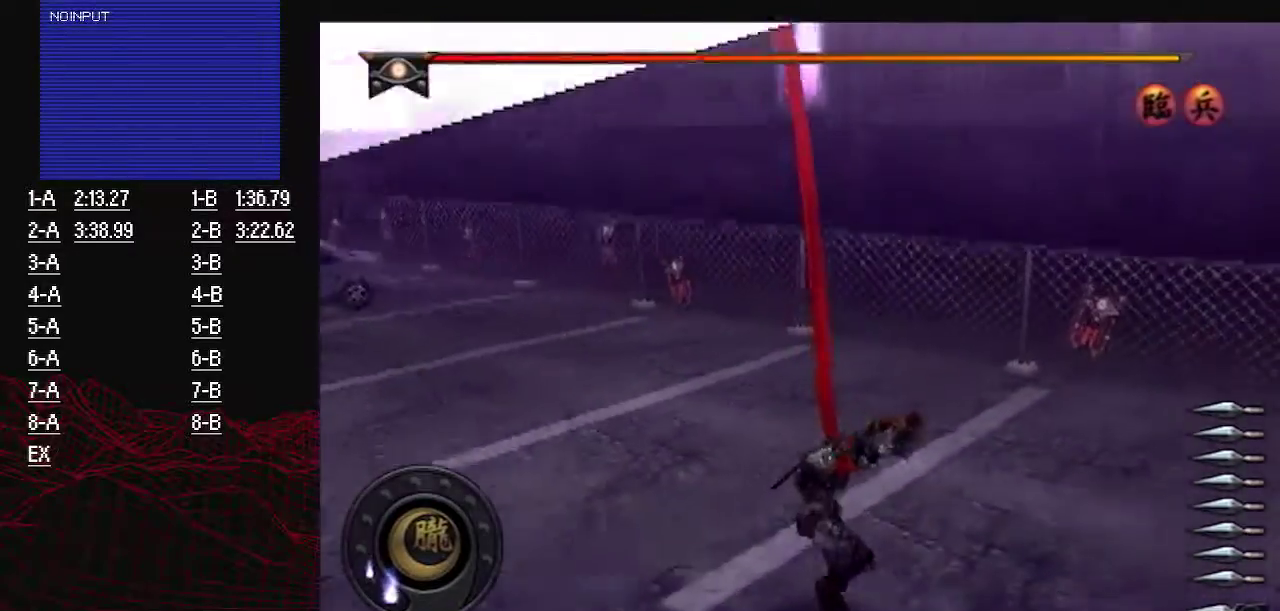
{"buttons": ["CROSS"], "left_stick": "right", "right_stick": "center", "events": [[117, "left_stick", "down-right"], [300, "CROSS", "down"], [467, "left_stick", "right"]]}
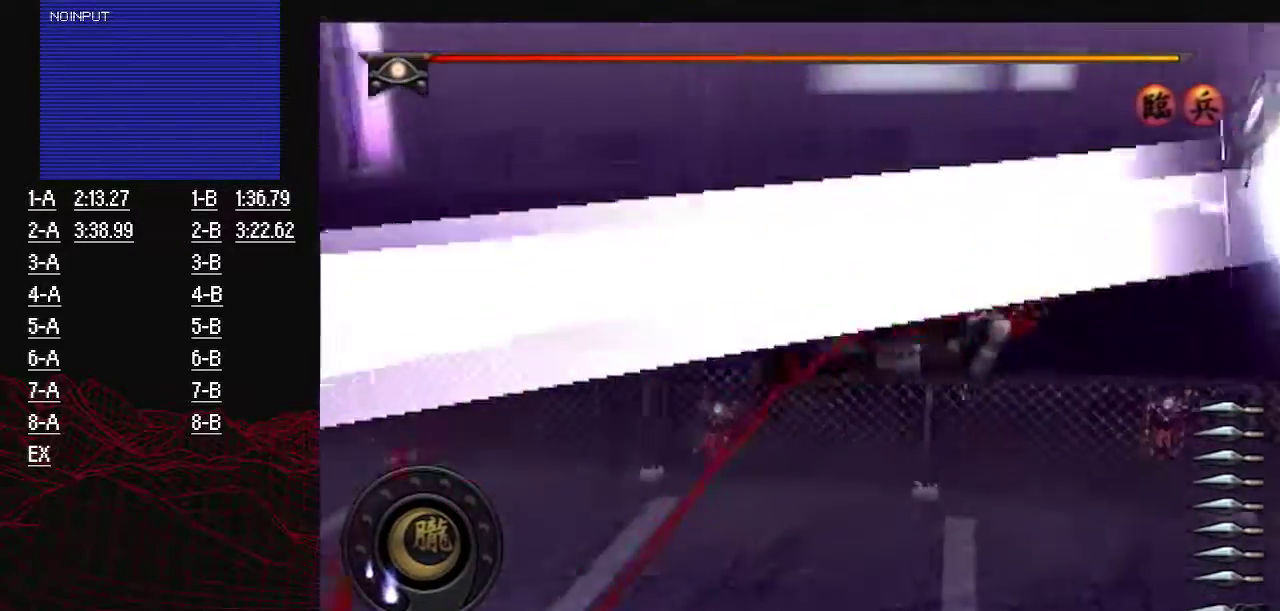
{"buttons": ["TRIANGLE"], "left_stick": "right", "right_stick": "center", "events": [[17, "CROSS", "up"], [150, "CROSS", "down"], [301, "CROSS", "up"], [317, "left_stick", "up-right"], [417, "left_stick", "right"], [484, "TRIANGLE", "down"]]}
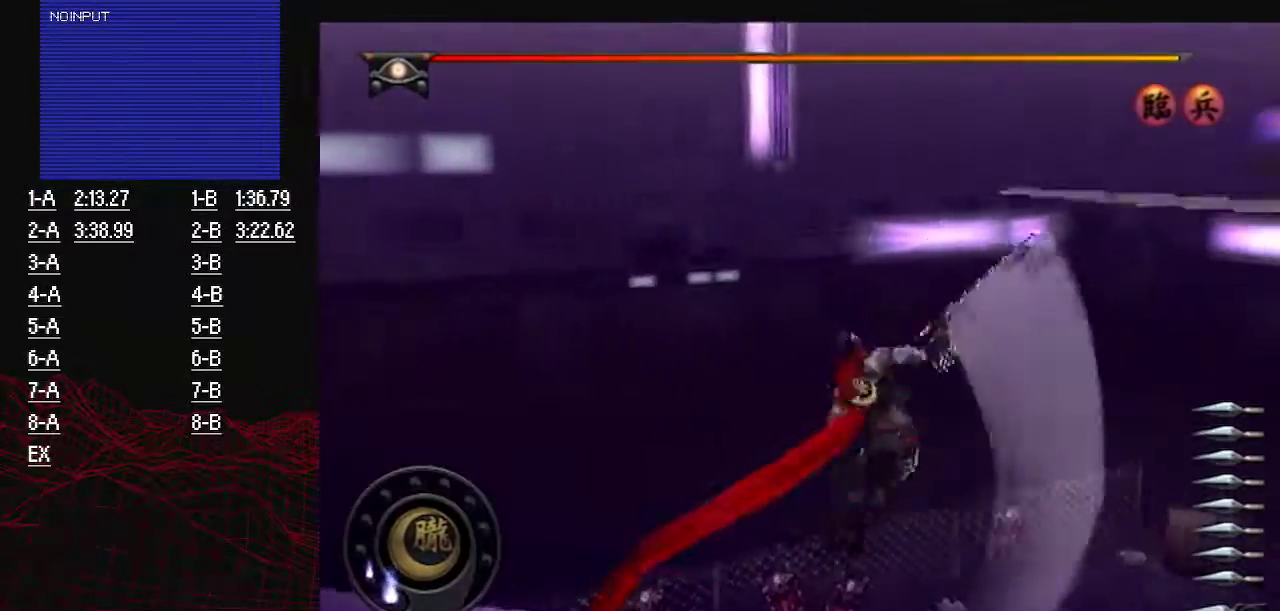
{"buttons": ["SQUARE"], "left_stick": "down-right", "right_stick": "center", "events": [[83, "left_stick", "down-right"], [167, "TRIANGLE", "up"], [417, "SQUARE", "down"]]}
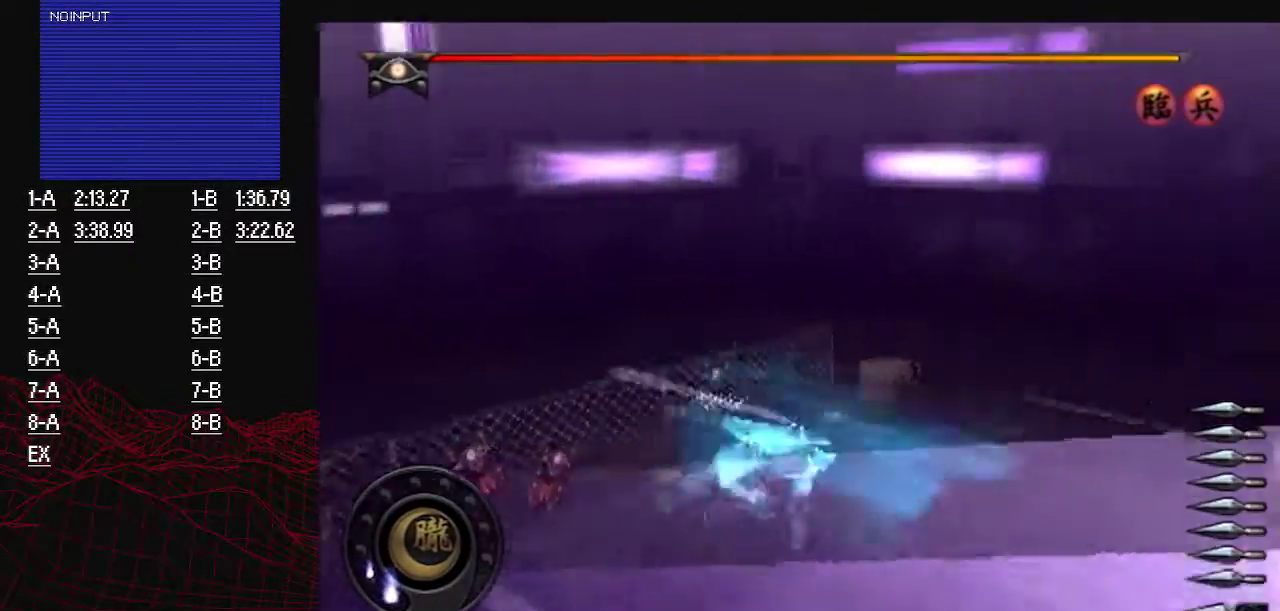
{"buttons": [], "left_stick": "up-right", "right_stick": "center", "events": [[67, "SQUARE", "up"], [267, "L1", "down"], [267, "left_stick", "right"], [317, "left_stick", "up-right"], [434, "L1", "up"]]}
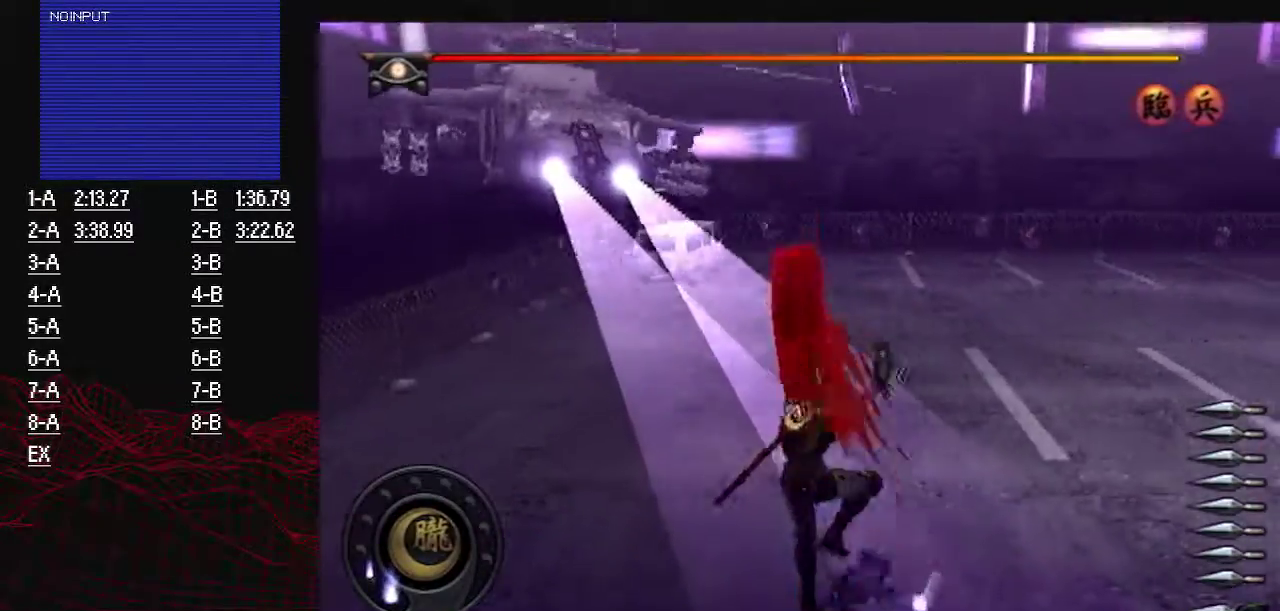
{"buttons": [], "left_stick": "up", "right_stick": "center", "events": [[283, "left_stick", "up"]]}
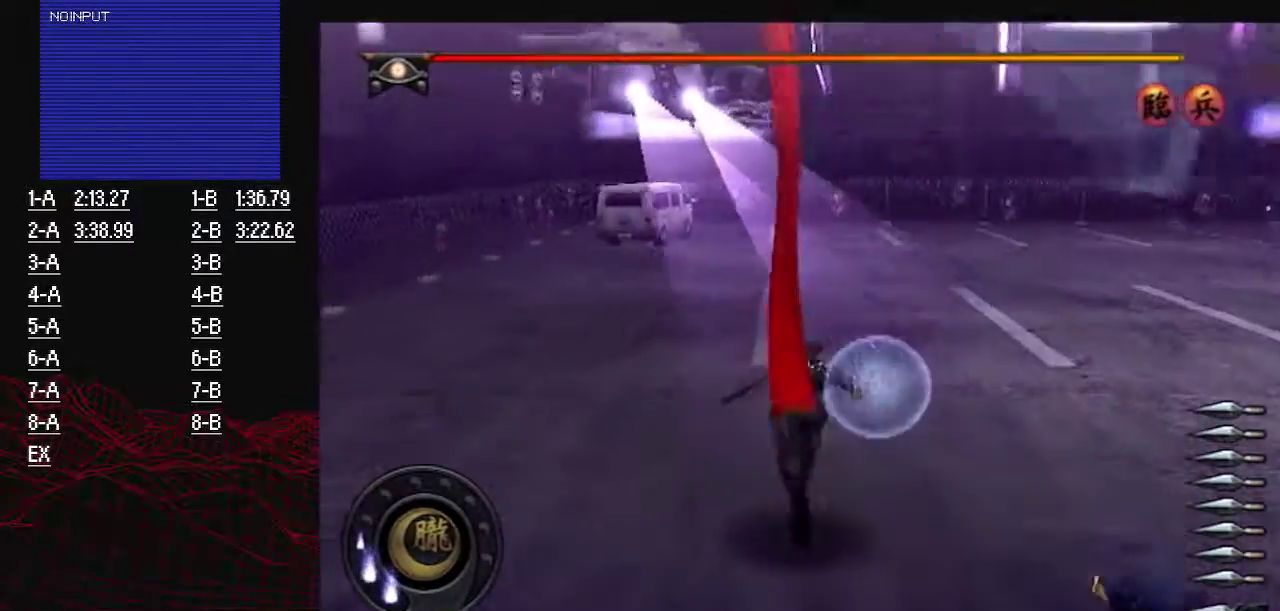
{"buttons": ["SQUARE"], "left_stick": "up", "right_stick": "center", "events": [[434, "SQUARE", "down"]]}
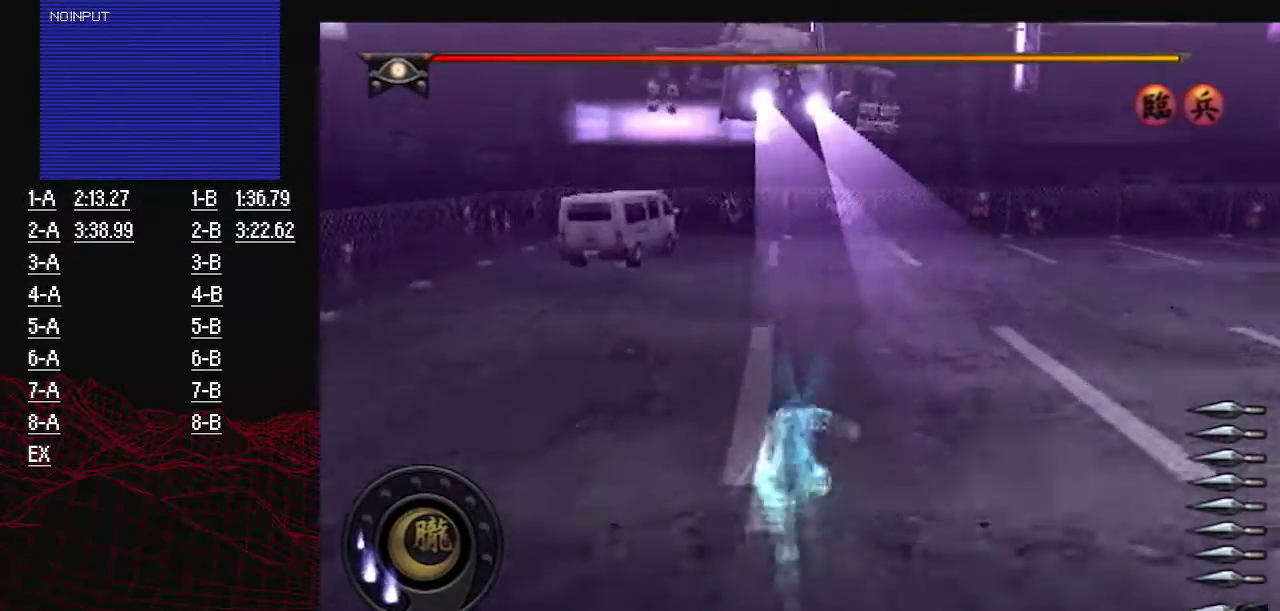
{"buttons": ["SQUARE"], "left_stick": "up-right", "right_stick": "center", "events": [[83, "SQUARE", "up"], [267, "left_stick", "up-right"], [384, "SQUARE", "down"]]}
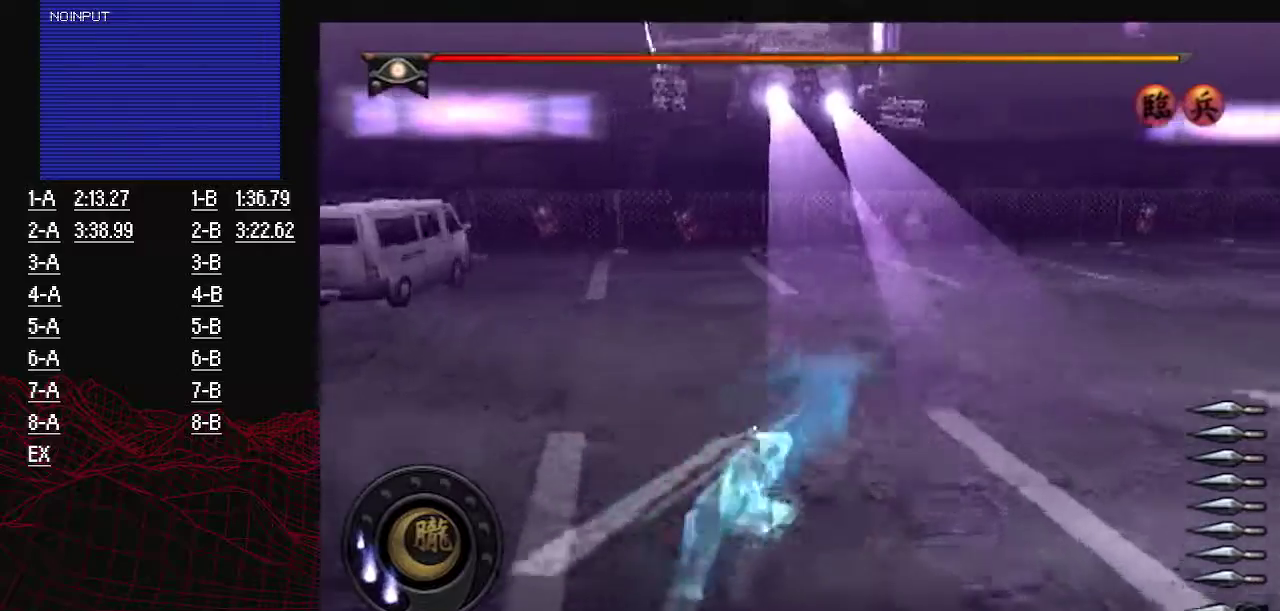
{"buttons": [], "left_stick": "up-right", "right_stick": "center", "events": [[67, "SQUARE", "up"], [317, "SQUARE", "down"], [501, "SQUARE", "up"]]}
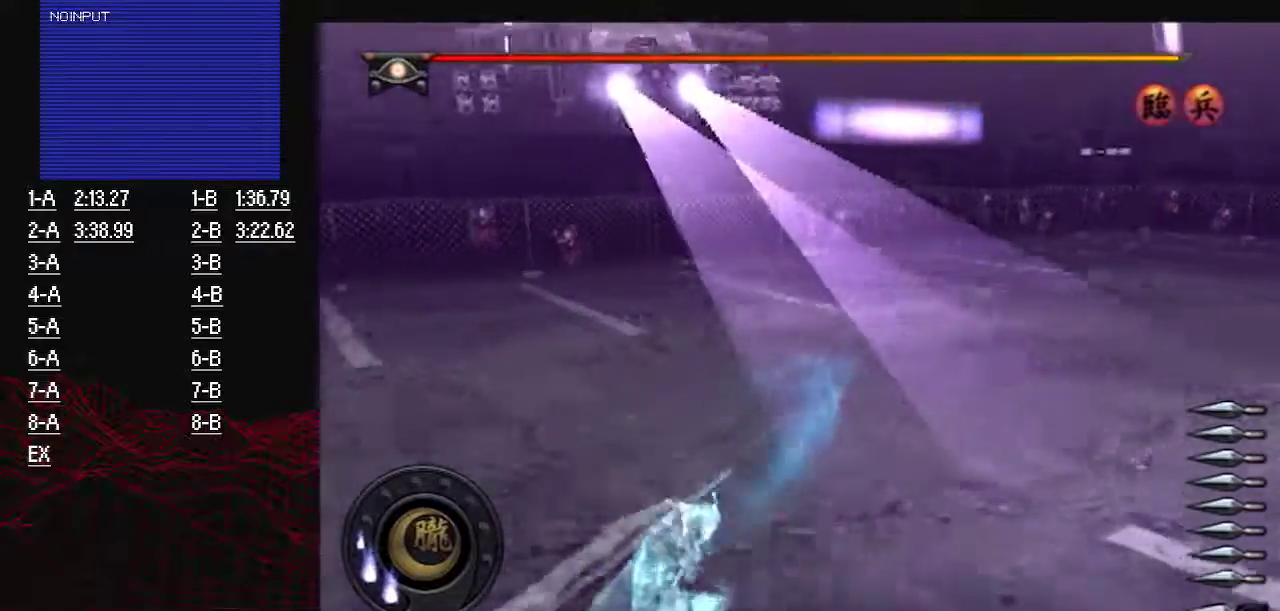
{"buttons": [], "left_stick": "up", "right_stick": "center", "events": [[250, "SQUARE", "down"], [283, "left_stick", "up"], [434, "SQUARE", "up"]]}
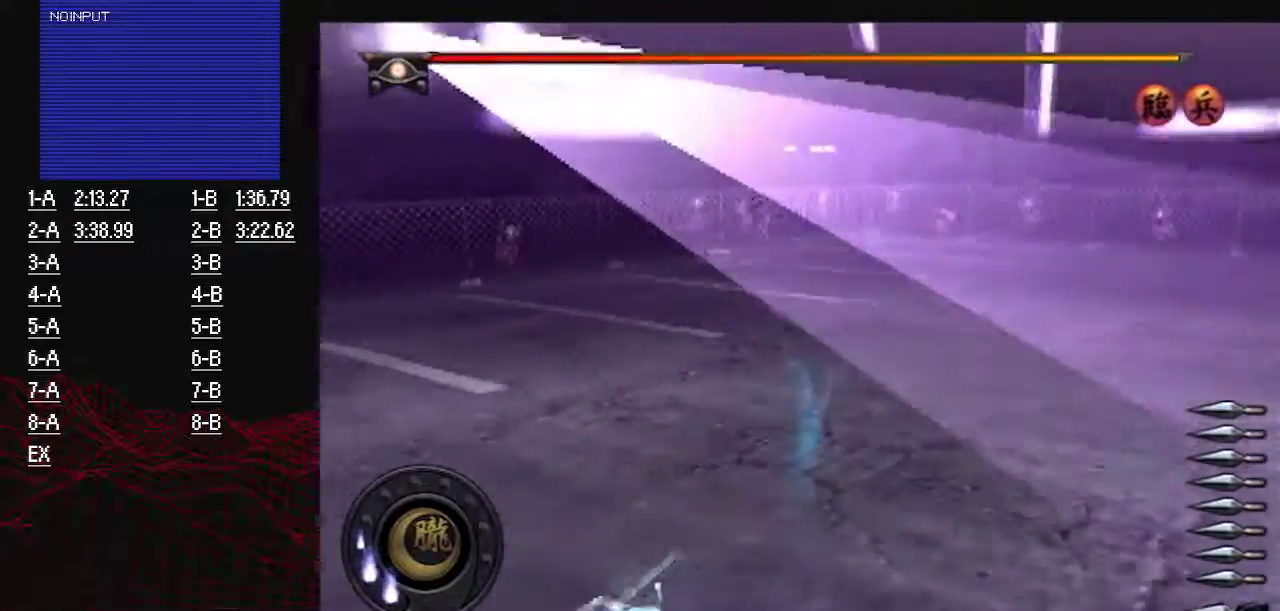
{"buttons": [], "left_stick": "up-left", "right_stick": "center", "events": [[217, "left_stick", "up-left"]]}
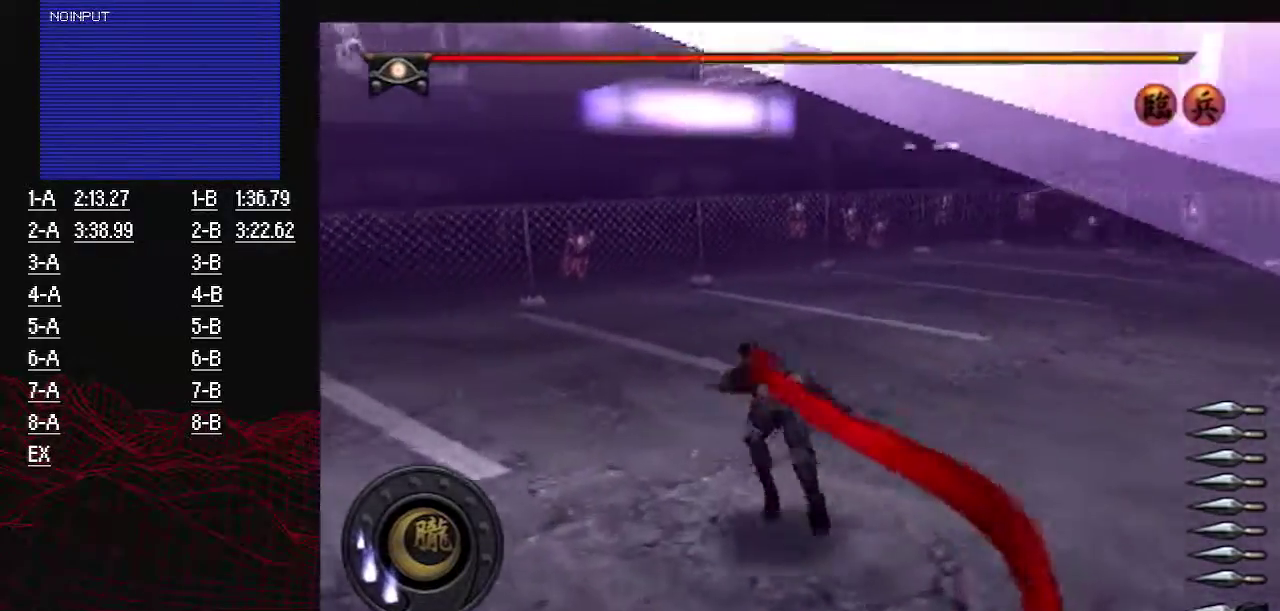
{"buttons": ["CROSS"], "left_stick": "up-left", "right_stick": "center", "events": [[100, "left_stick", "up"], [317, "CROSS", "down"], [434, "left_stick", "up-left"]]}
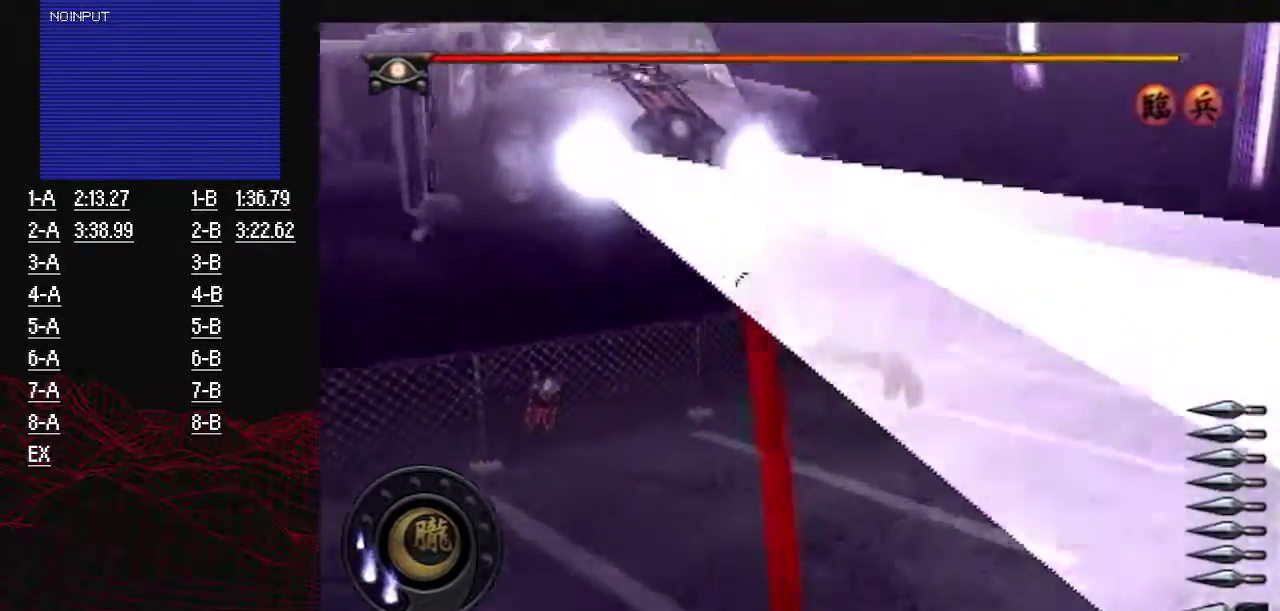
{"buttons": ["TRIANGLE"], "left_stick": "up-left", "right_stick": "center", "events": [[17, "CROSS", "up"], [167, "CROSS", "down"], [334, "CROSS", "up"], [484, "TRIANGLE", "down"]]}